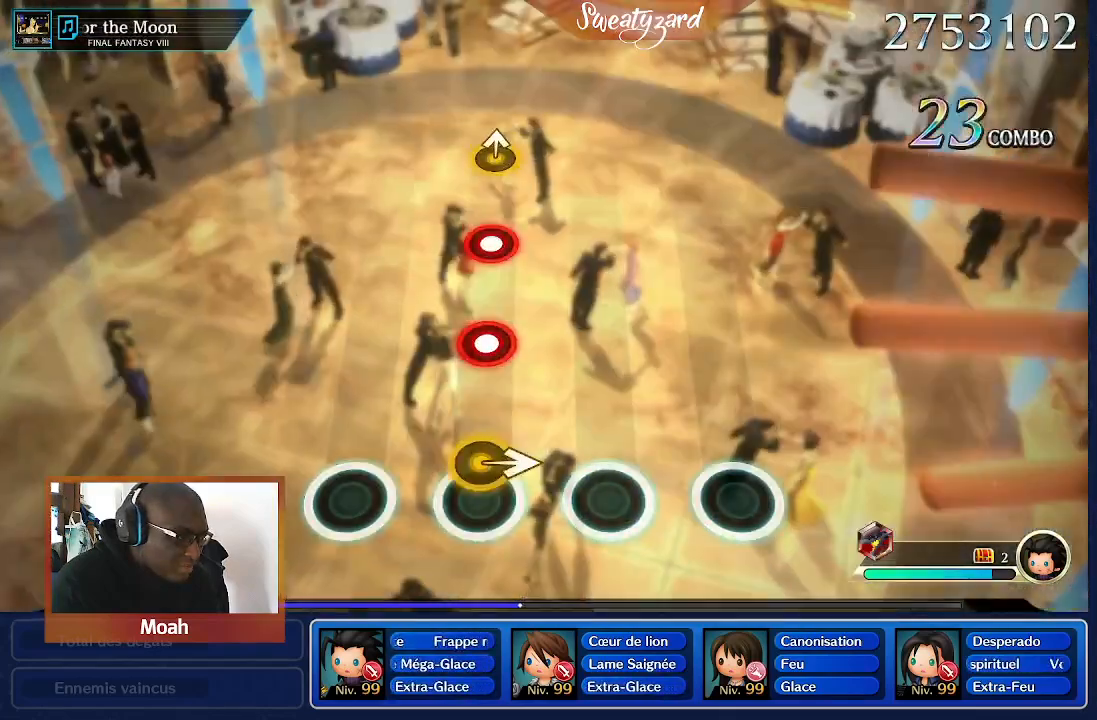
Gameplay with a controller (Nintendo layout); each line is a JSON object with the inputs held at the frame after it. "events" lists button and stick changes between this image and that frame as [ms after this image, input, new state], when the widget could be followed in between. Not read: L3 R1 R3 SELECT START.
{"buttons": [], "left_stick": "center", "right_stick": "center", "events": [[33, "left_stick", "right"], [200, "left_stick", "center"], [367, "A", "down"], [467, "A", "up"]]}
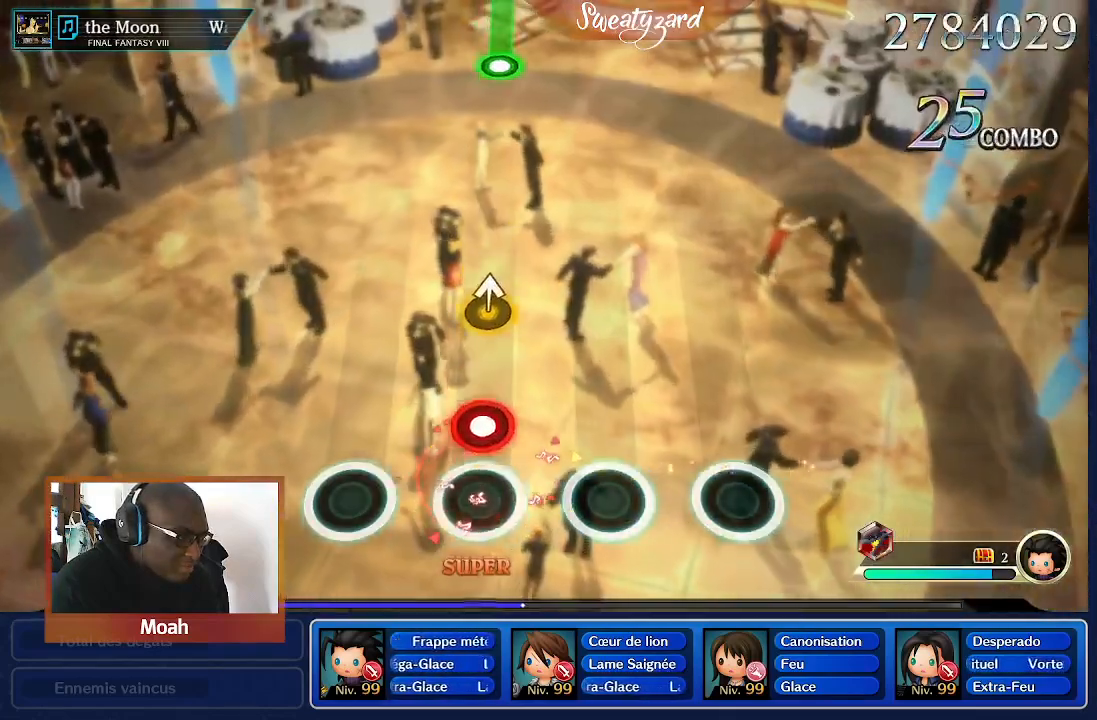
{"buttons": [], "left_stick": "center", "right_stick": "center", "events": [[200, "A", "down"], [300, "A", "up"]]}
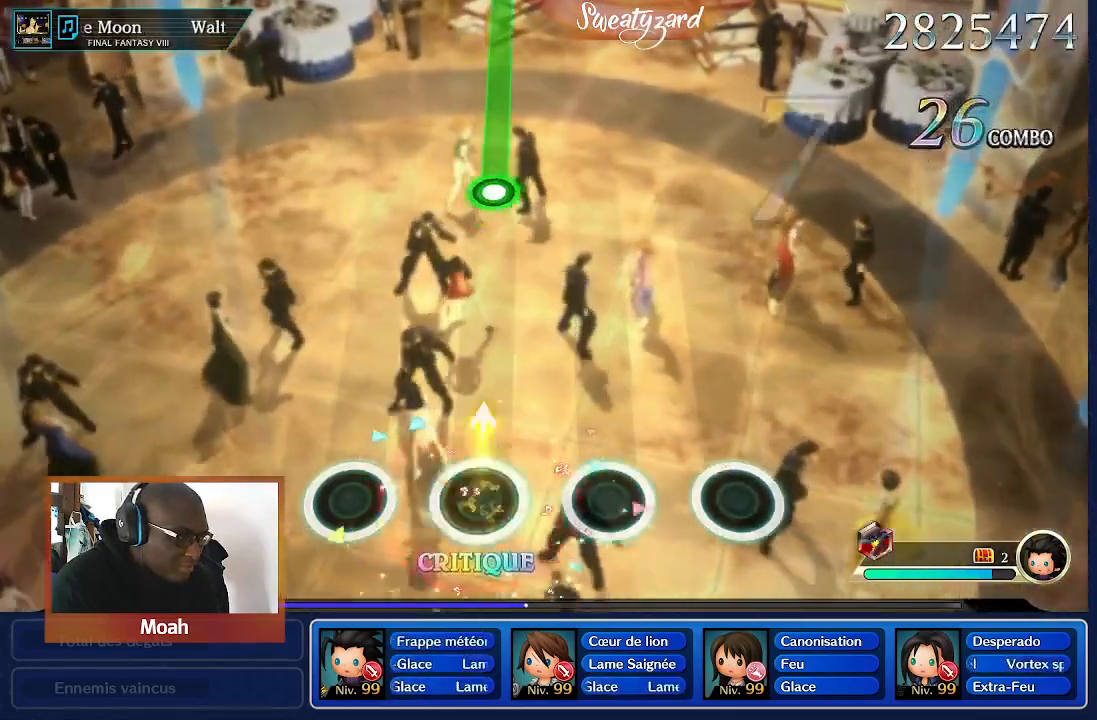
{"buttons": [], "left_stick": "center", "right_stick": "center", "events": []}
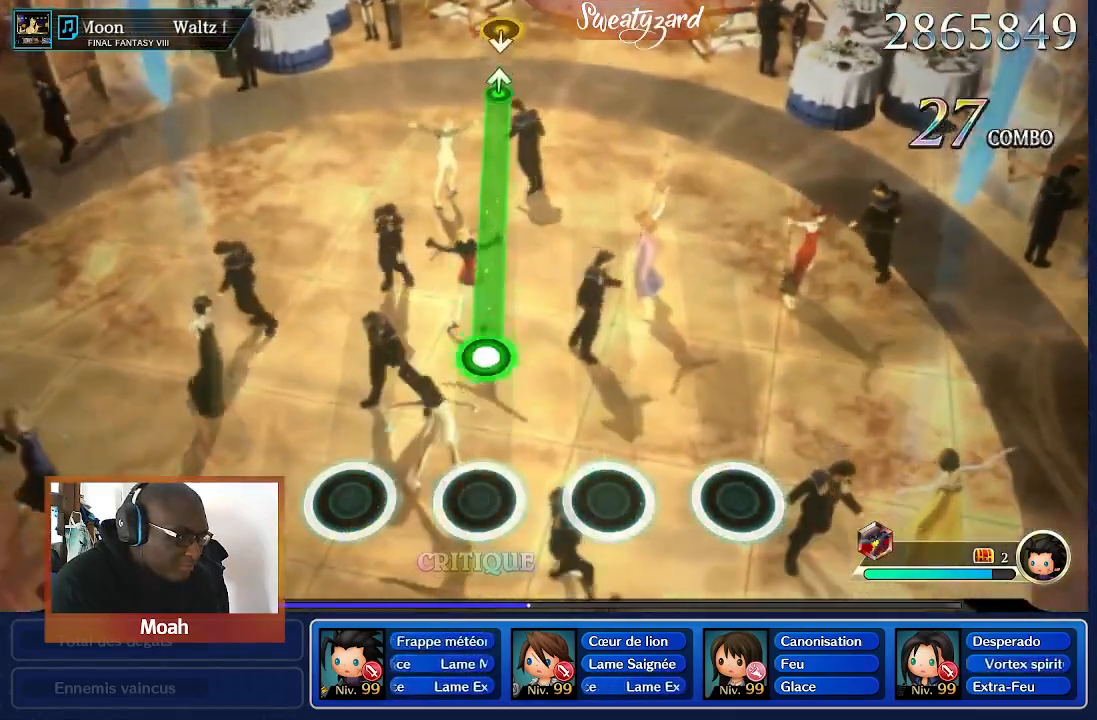
{"buttons": ["A"], "left_stick": "center", "right_stick": "center", "events": [[267, "A", "down"]]}
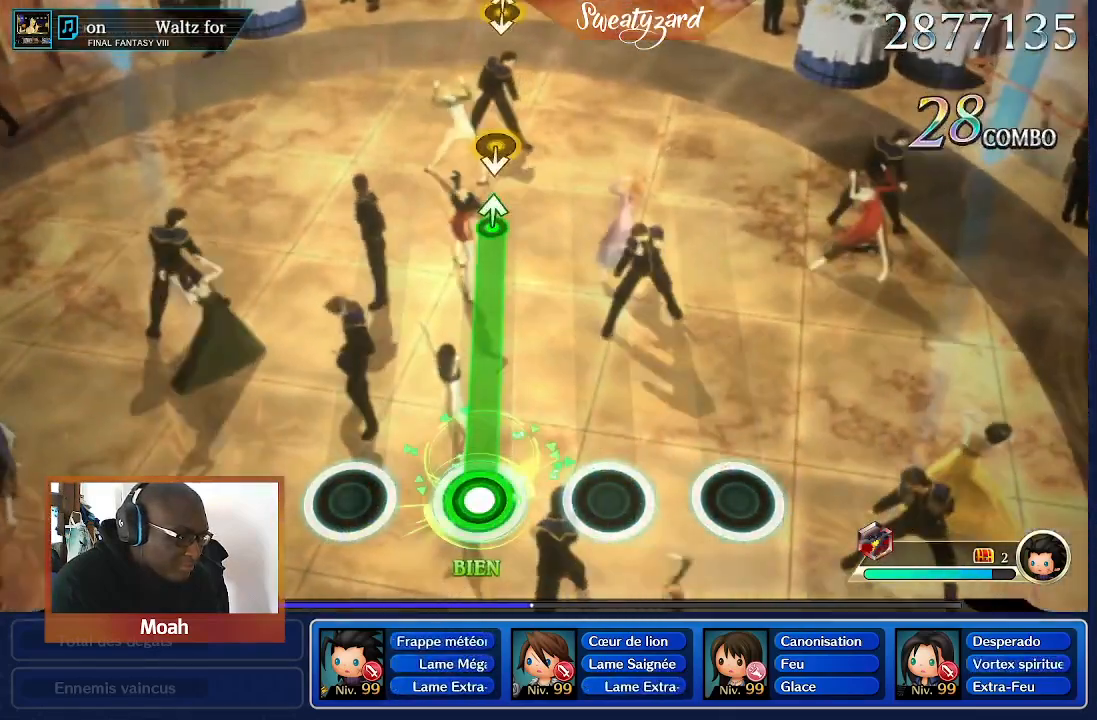
{"buttons": ["A"], "left_stick": "center", "right_stick": "center", "events": []}
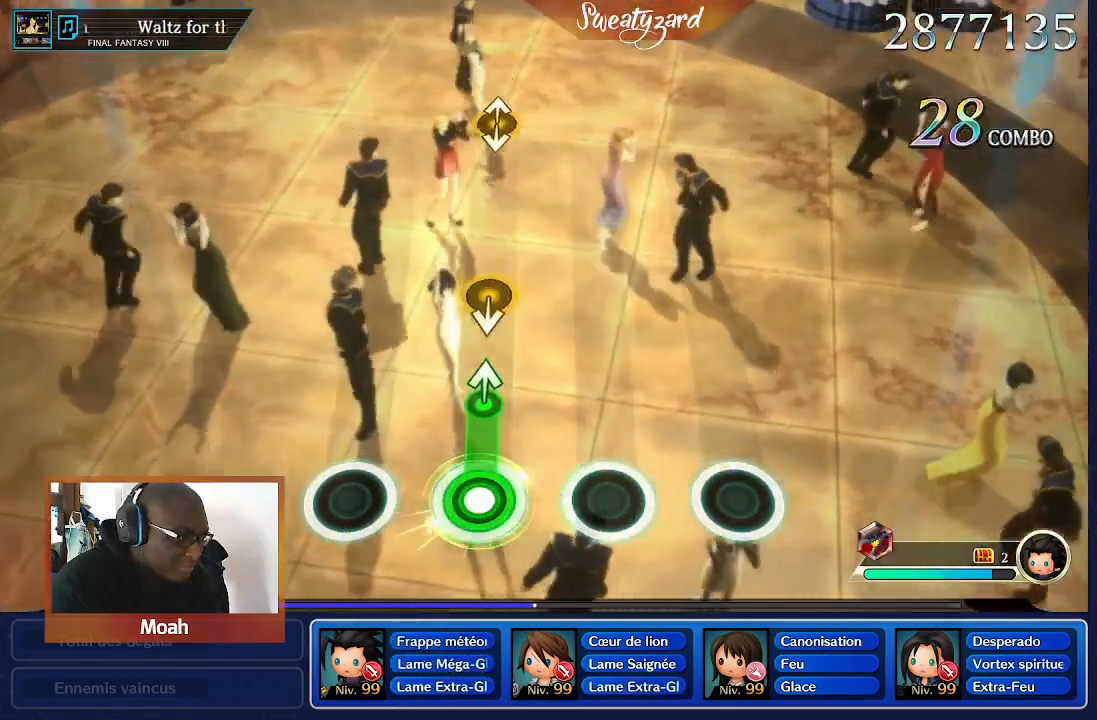
{"buttons": ["A"], "left_stick": "center", "right_stick": "center", "events": []}
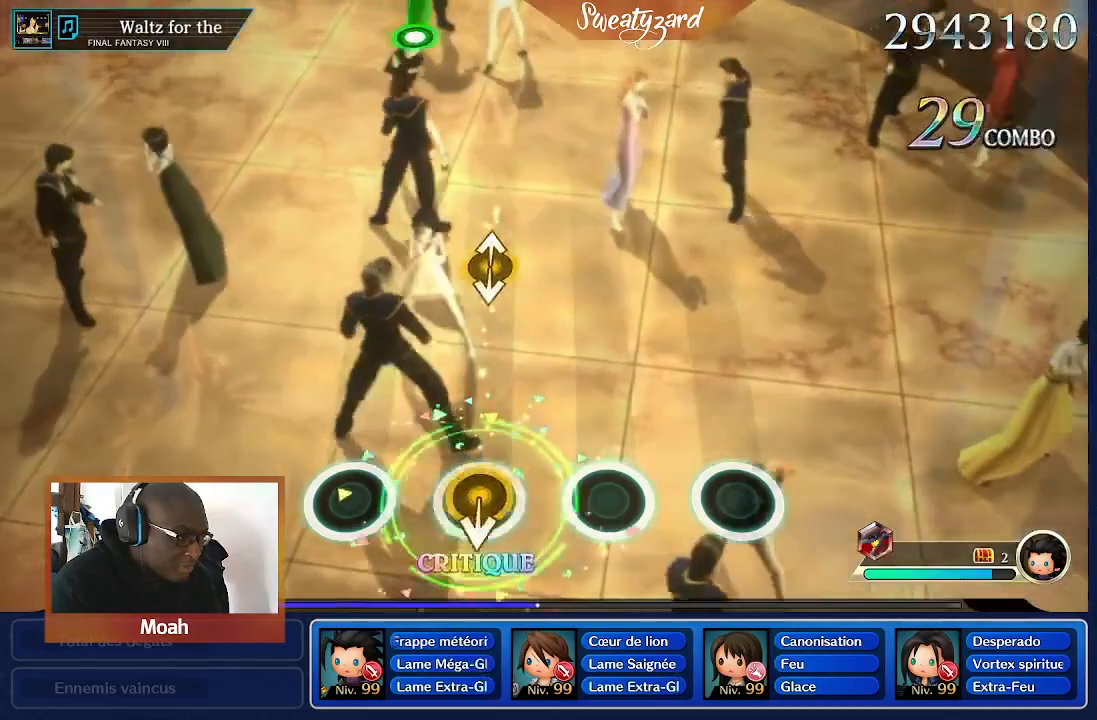
{"buttons": ["A"], "left_stick": "center", "right_stick": "down"}
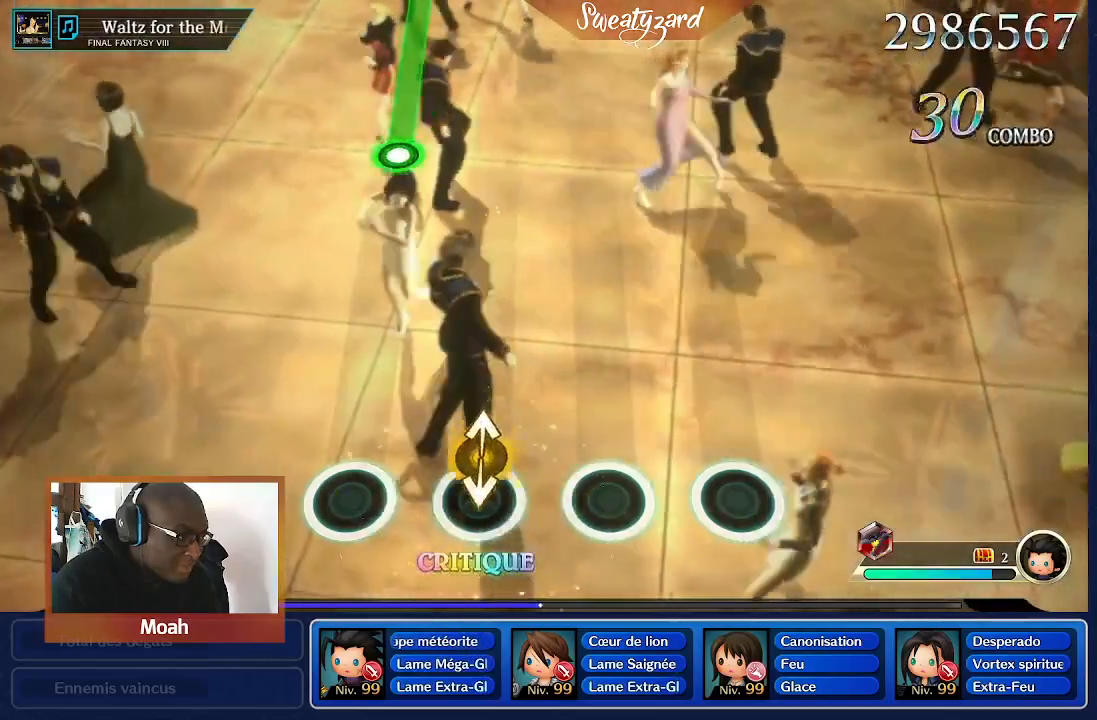
{"buttons": ["A"], "left_stick": "center", "right_stick": "center", "events": [[167, "right_stick", "center"]]}
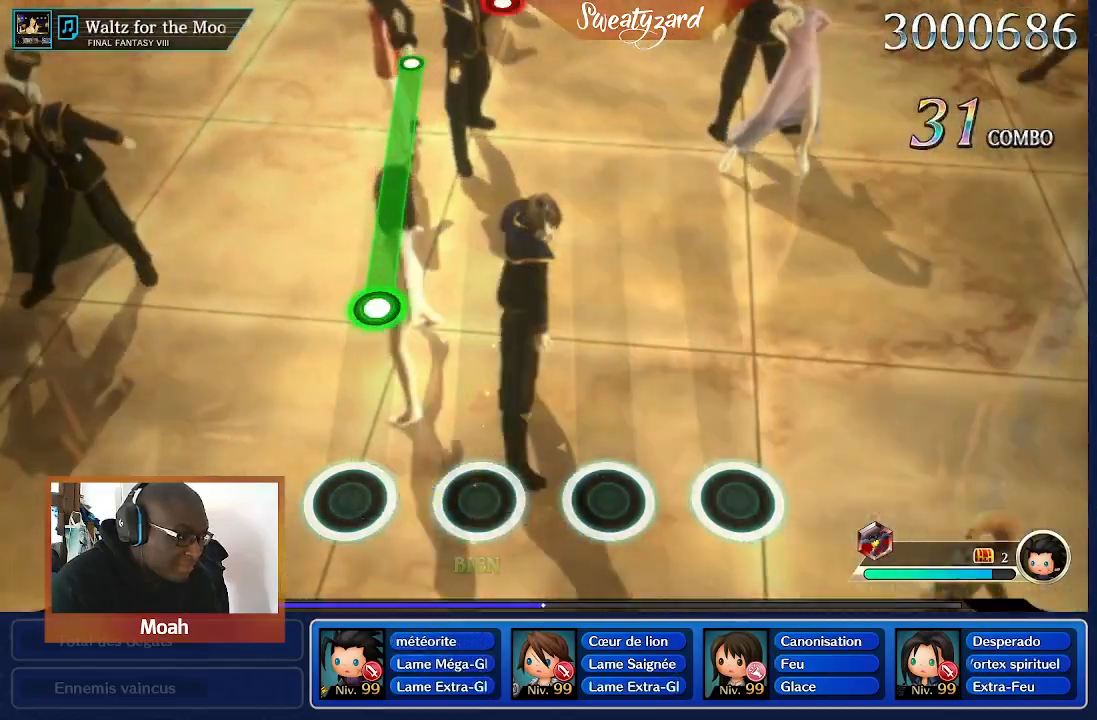
{"buttons": ["A"], "left_stick": "center", "right_stick": "center", "events": []}
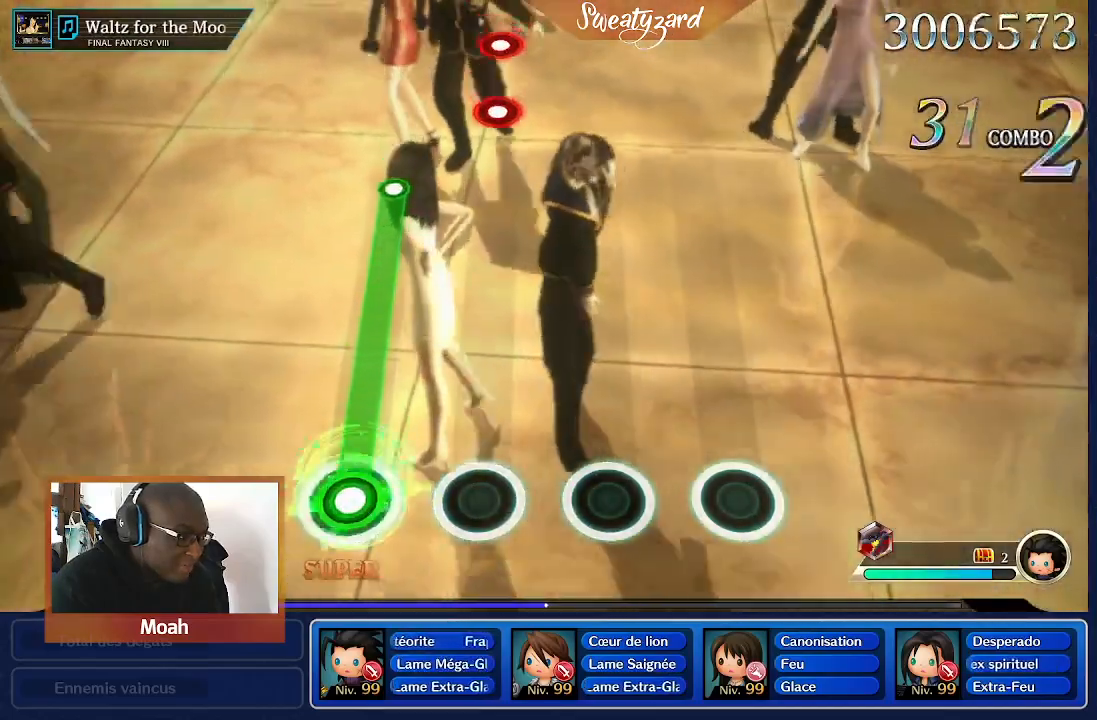
{"buttons": ["A"], "left_stick": "center", "right_stick": "center", "events": []}
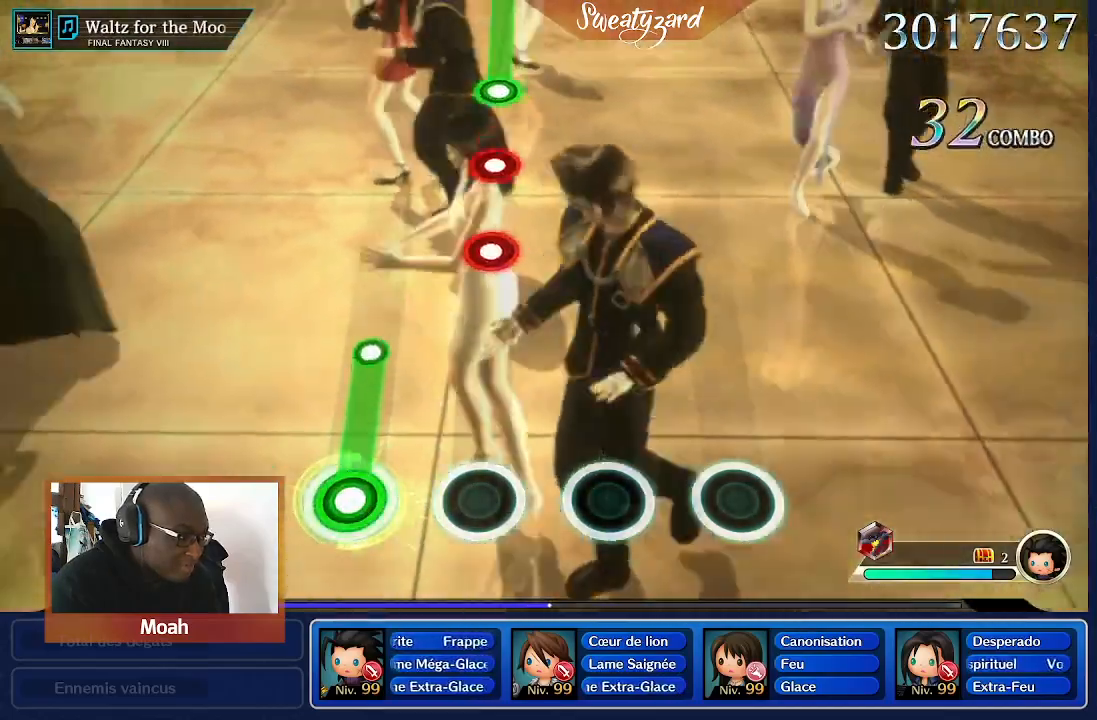
{"buttons": ["A"], "left_stick": "center", "right_stick": "center", "events": []}
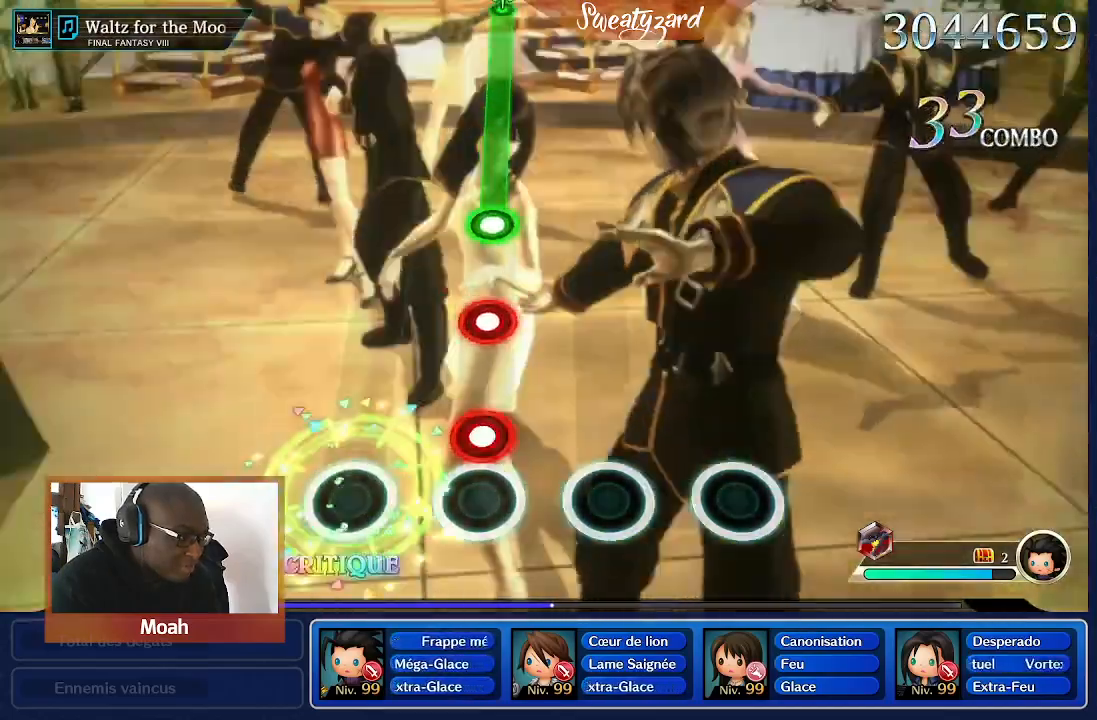
{"buttons": ["A"], "left_stick": "center", "right_stick": "center", "events": []}
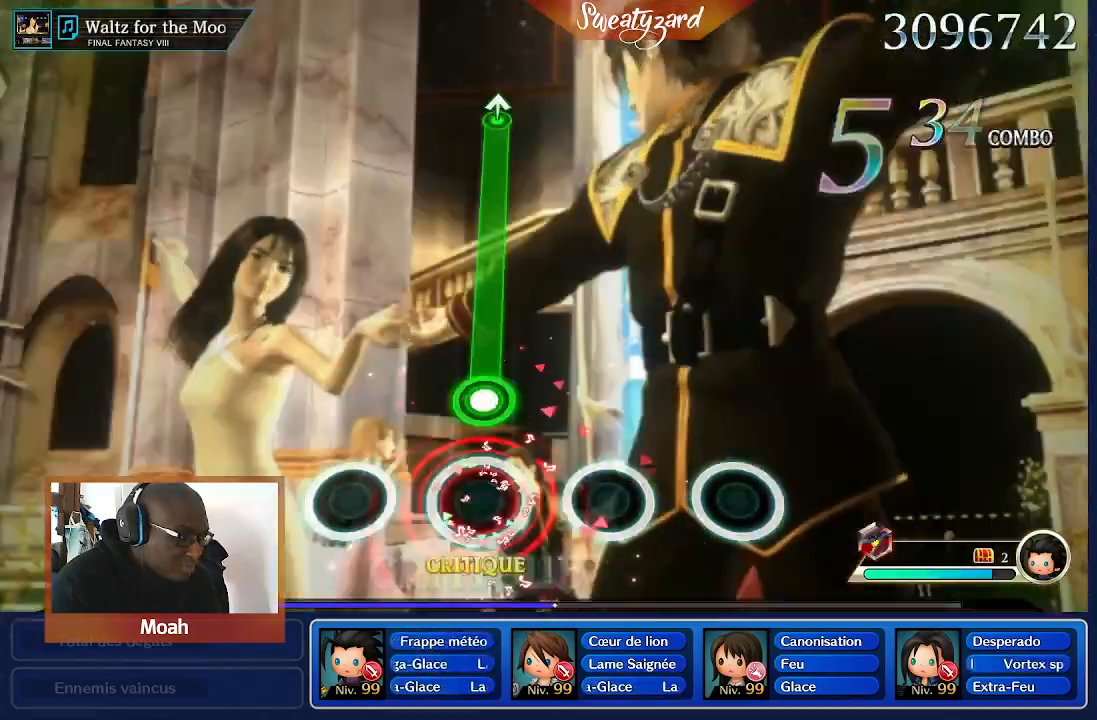
{"buttons": ["A"], "left_stick": "center", "right_stick": "center", "events": []}
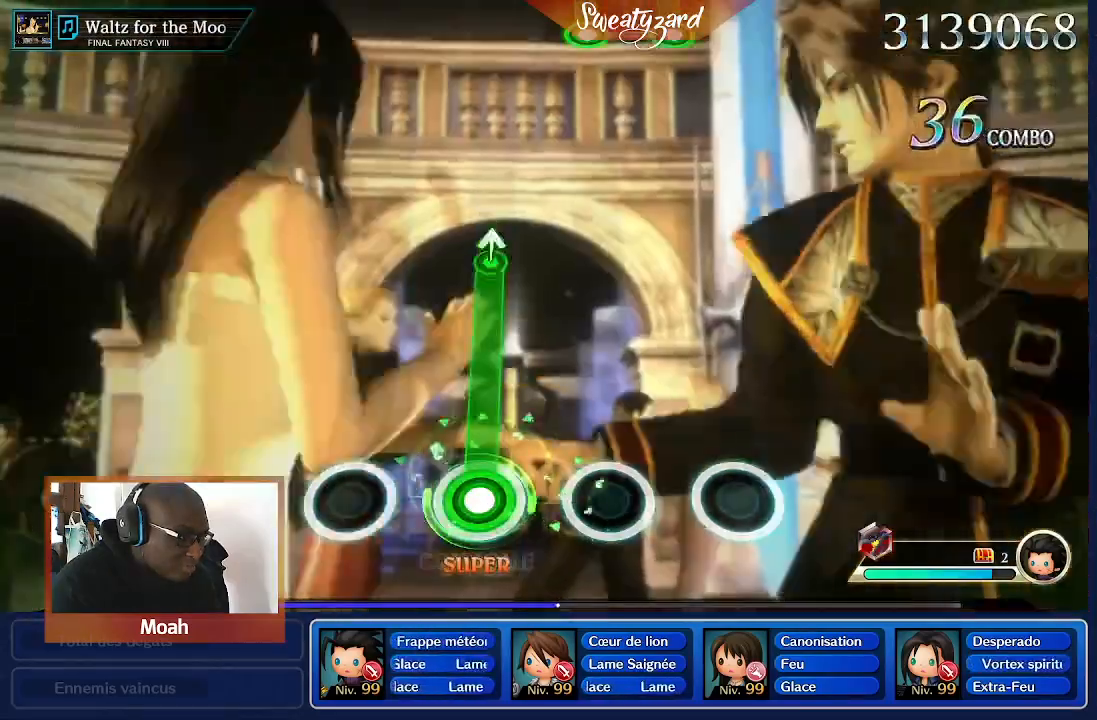
{"buttons": ["A"], "left_stick": "center", "right_stick": "center", "events": []}
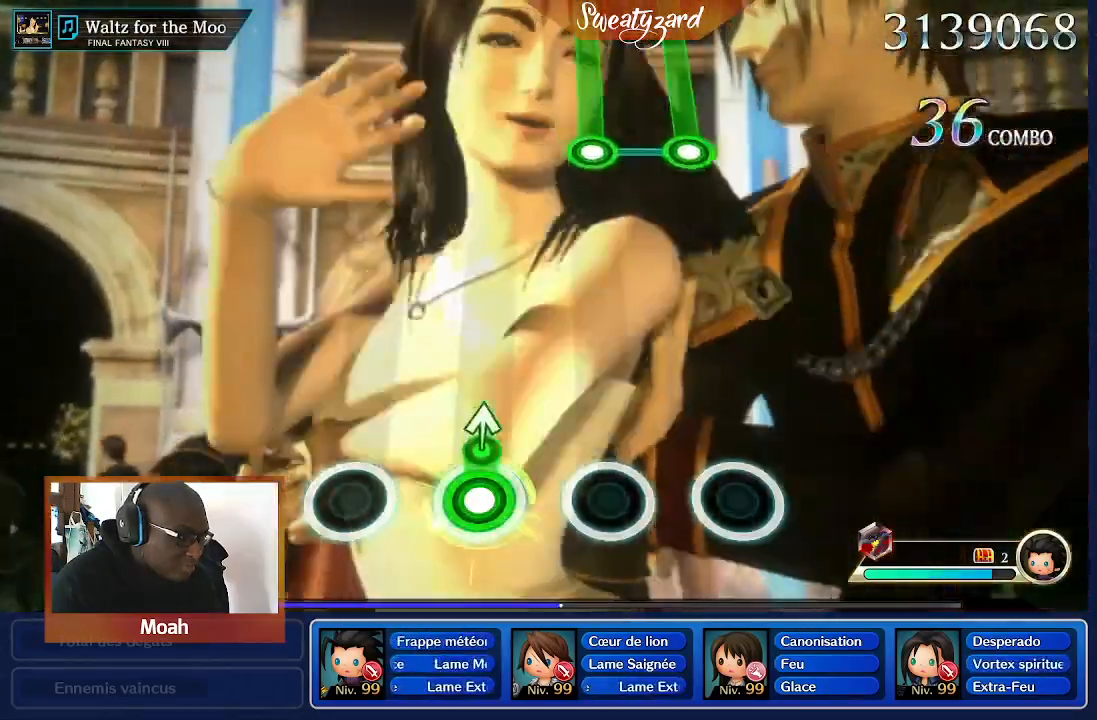
{"buttons": ["A"], "left_stick": "center", "right_stick": "center", "events": []}
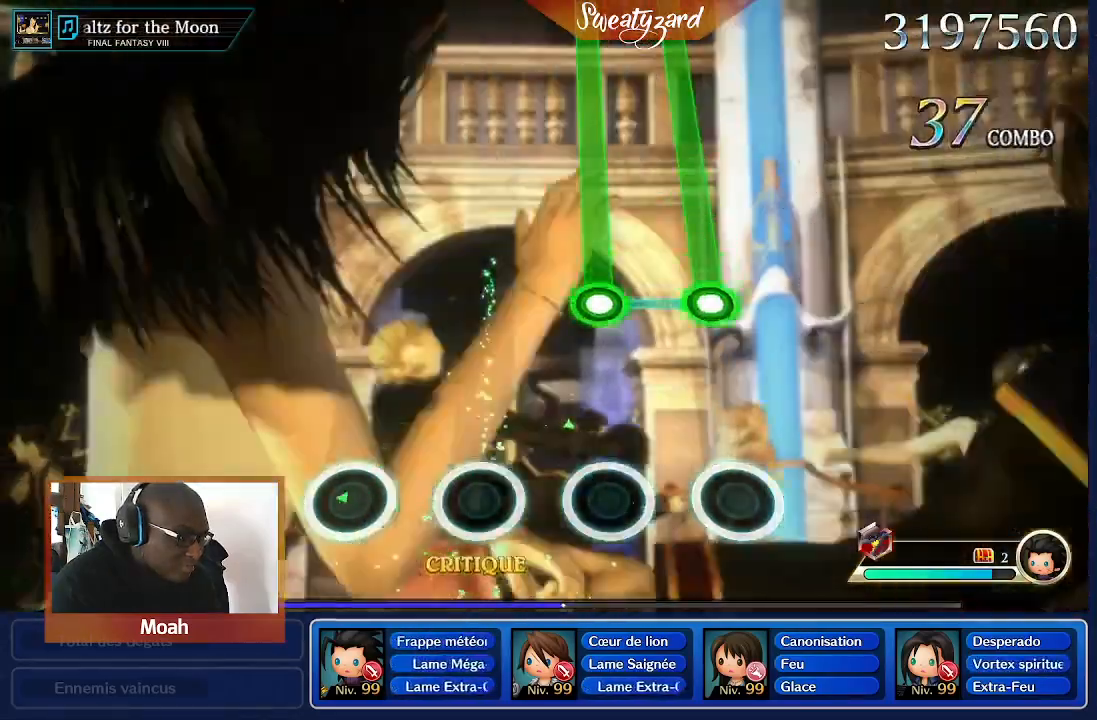
{"buttons": ["R2"], "left_stick": "center", "right_stick": "center", "events": [[367, "A", "up"], [433, "R2", "down"]]}
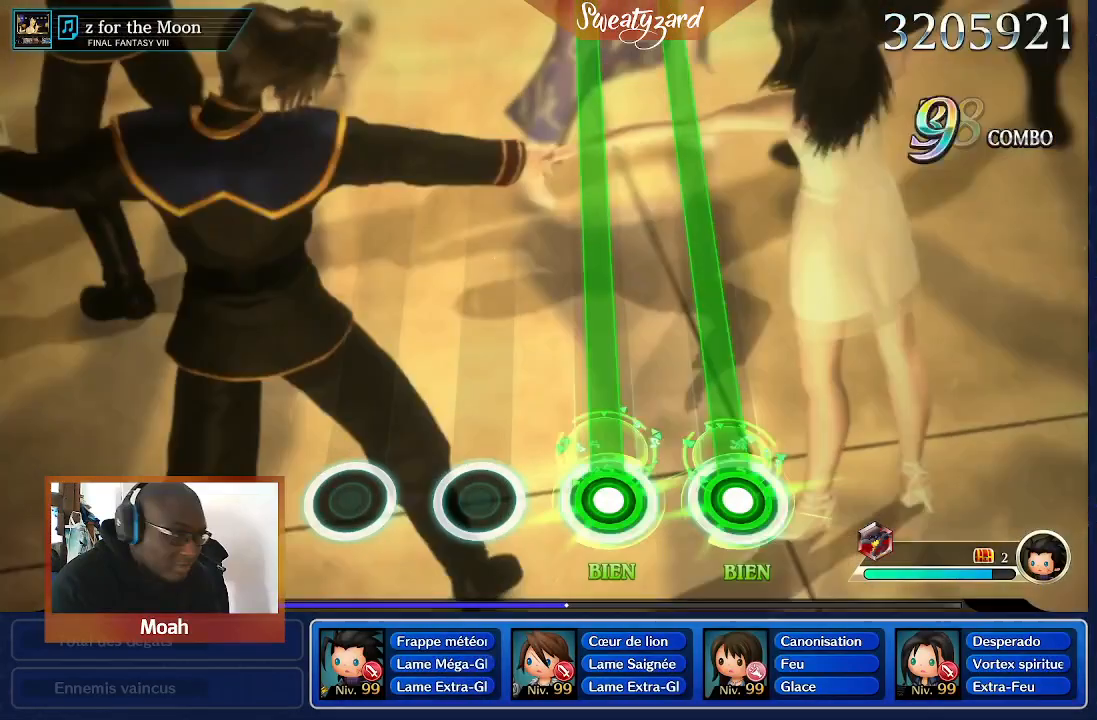
{"buttons": ["R2"], "left_stick": "center", "right_stick": "center", "events": []}
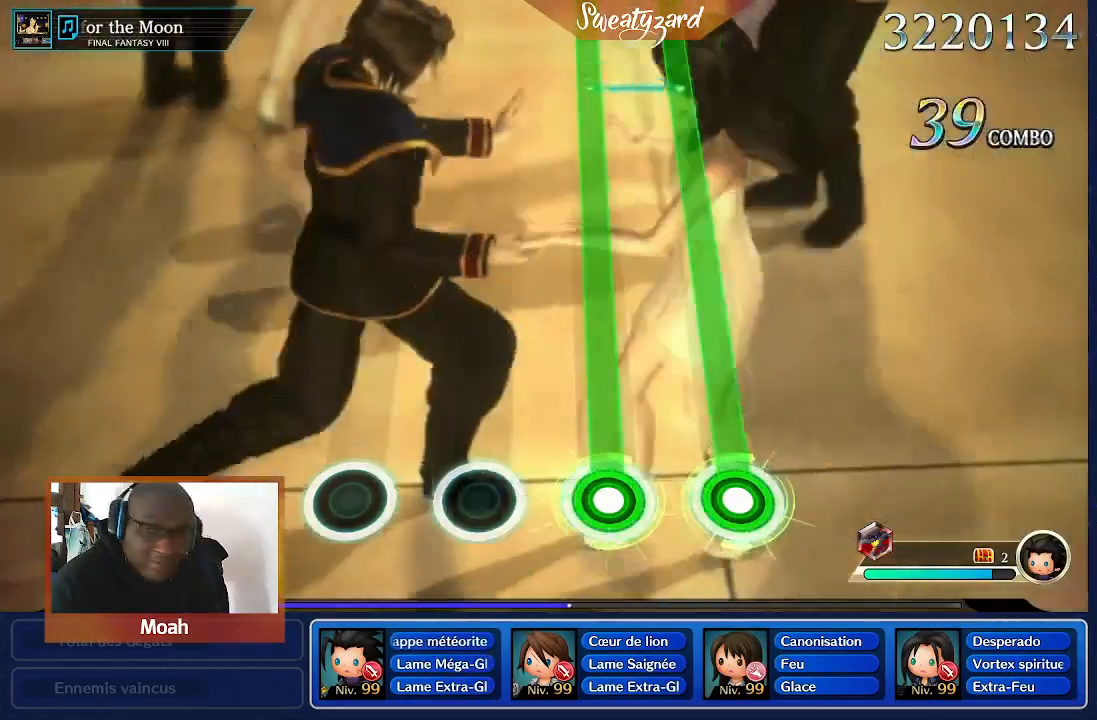
{"buttons": ["R2"], "left_stick": "center", "right_stick": "center", "events": []}
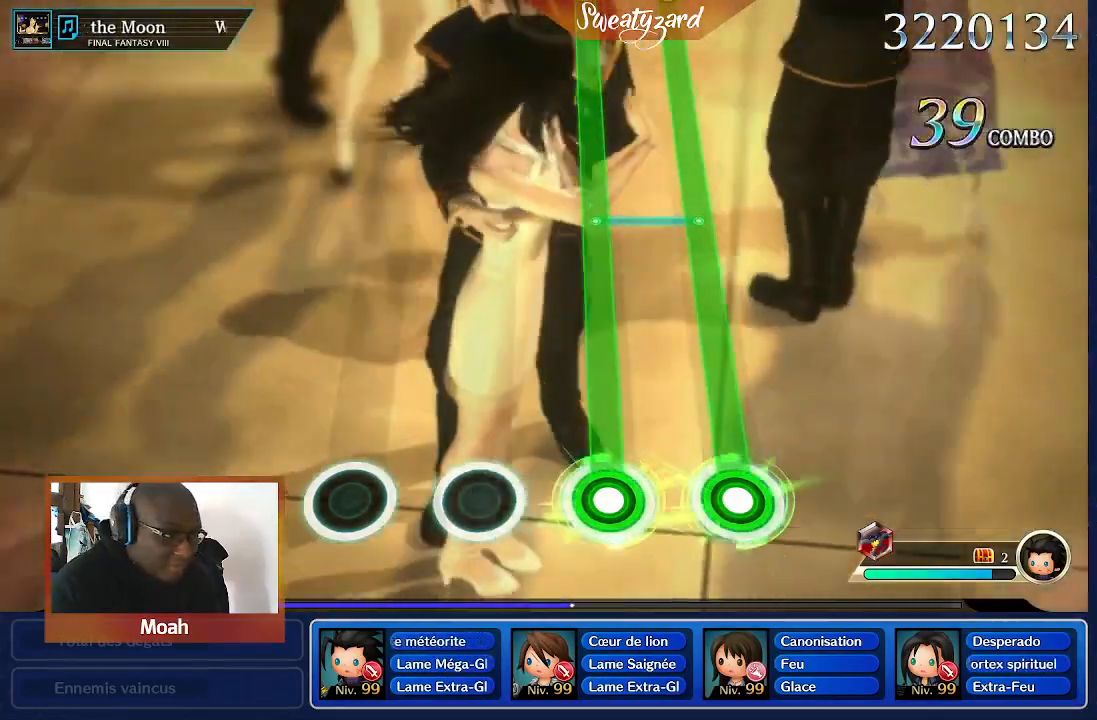
{"buttons": ["R2"], "left_stick": "center", "right_stick": "center", "events": []}
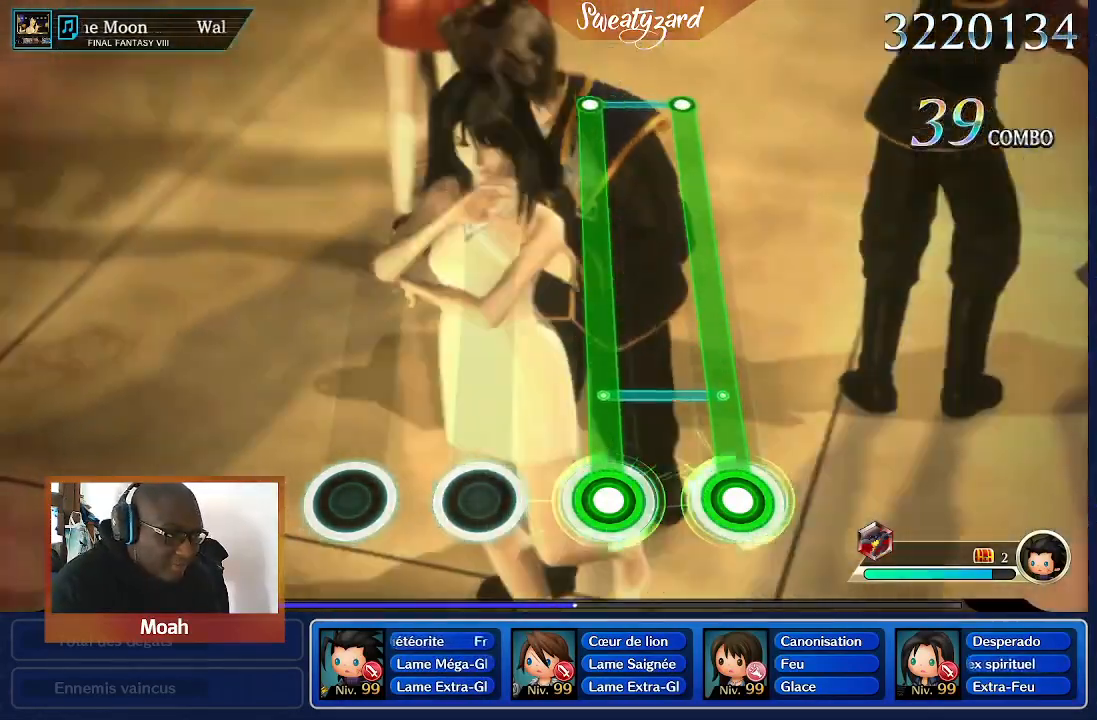
{"buttons": ["R2"], "left_stick": "center", "right_stick": "center", "events": []}
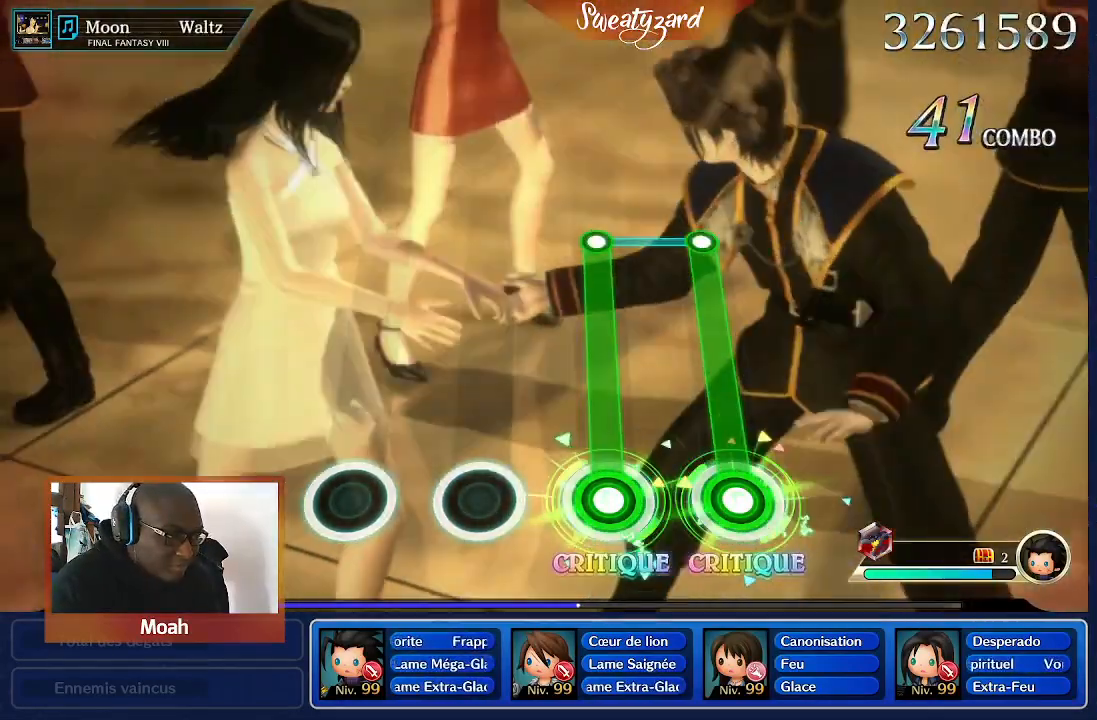
{"buttons": ["R2"], "left_stick": "center", "right_stick": "center", "events": []}
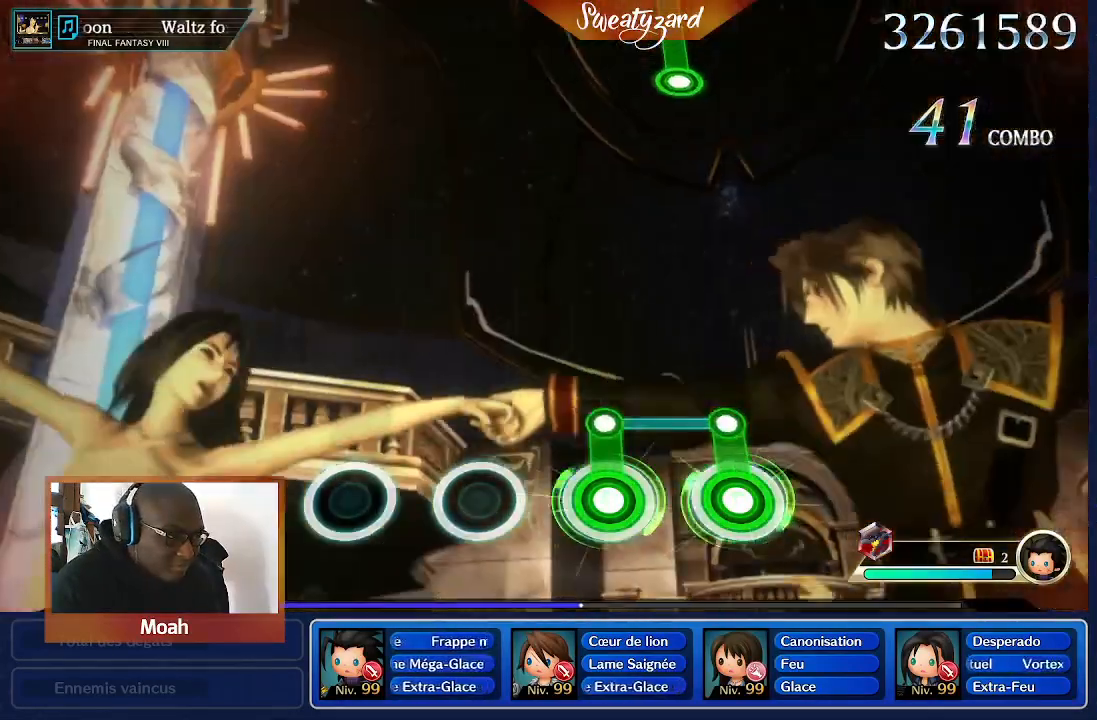
{"buttons": [], "left_stick": "center", "right_stick": "center", "events": [[200, "R2", "up"]]}
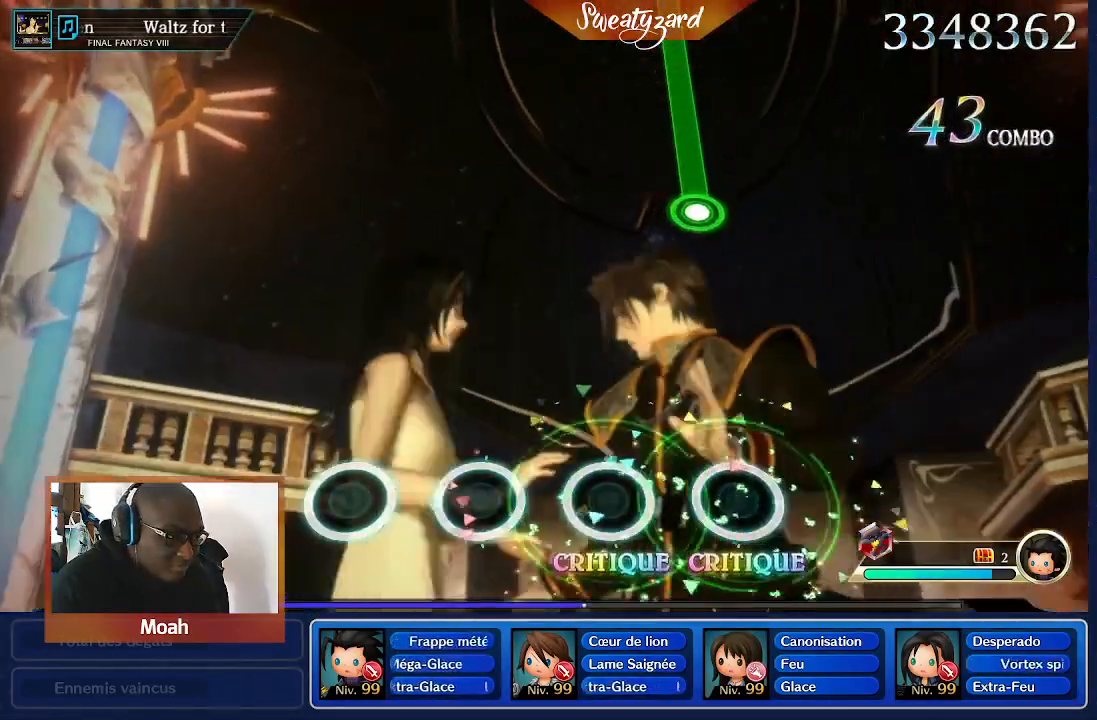
{"buttons": [], "left_stick": "center", "right_stick": "center", "events": []}
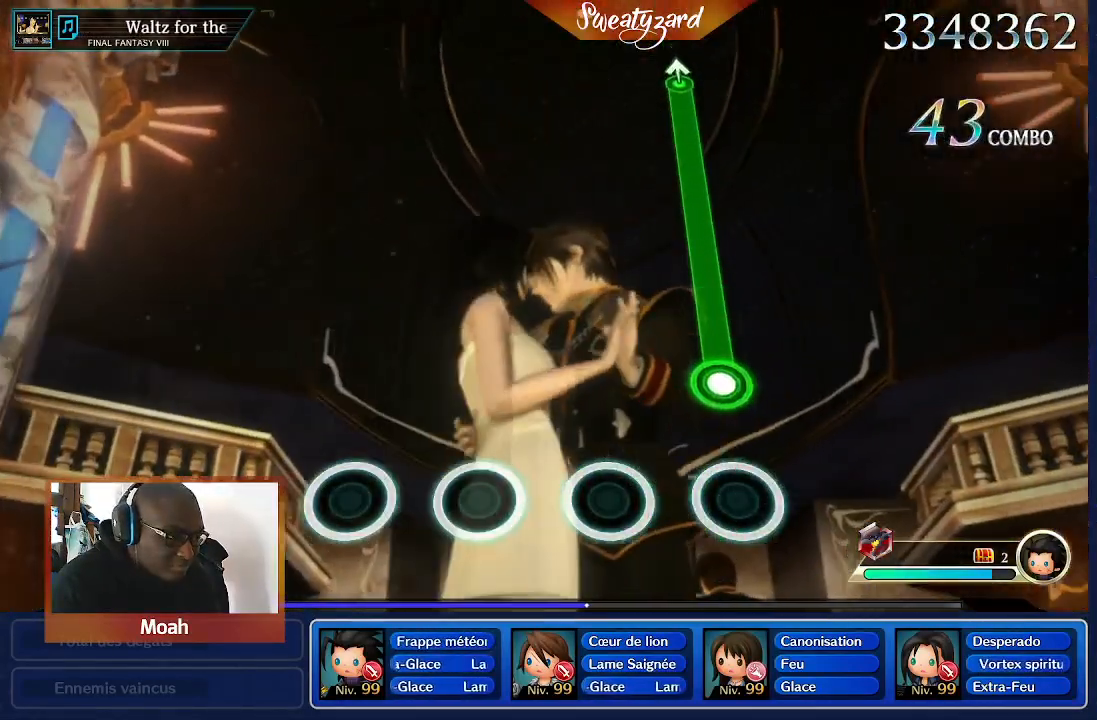
{"buttons": ["A"], "left_stick": "center", "right_stick": "center", "events": [[233, "A", "down"]]}
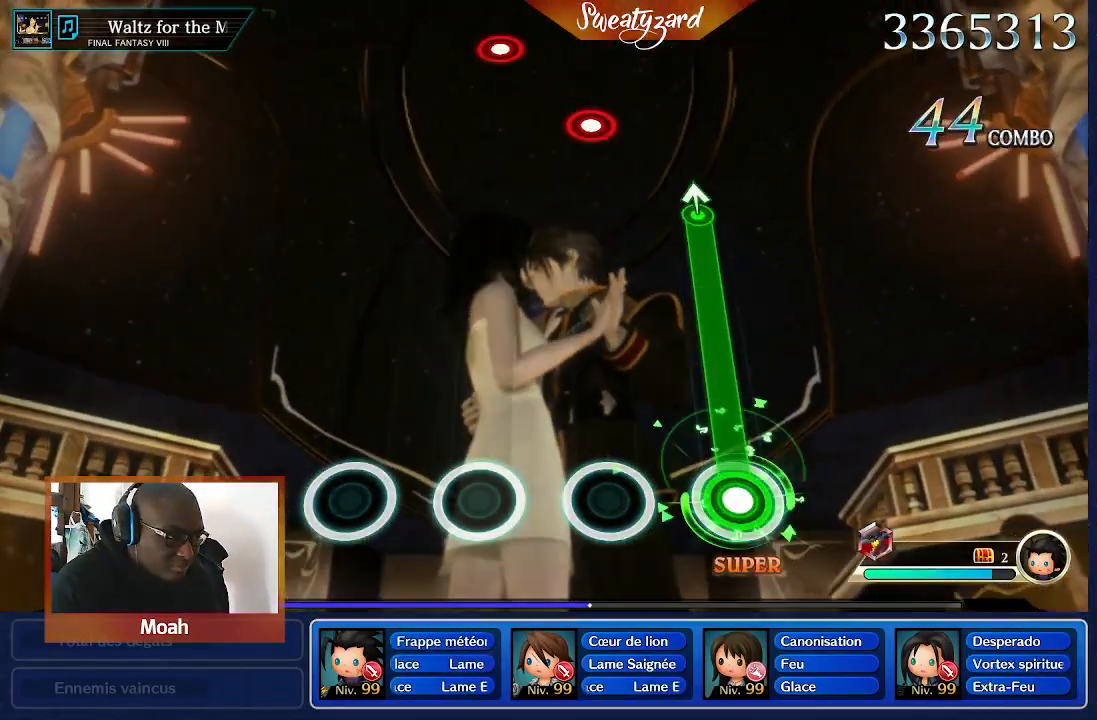
{"buttons": ["A"], "left_stick": "center", "right_stick": "center", "events": []}
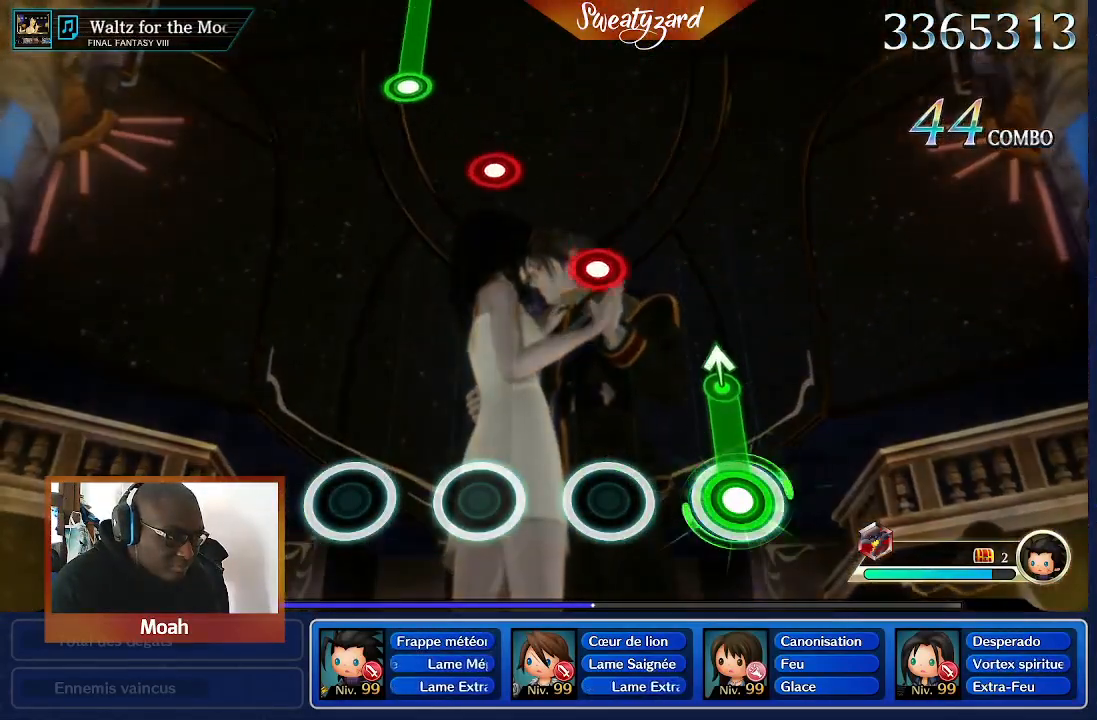
{"buttons": [], "left_stick": "center", "right_stick": "center", "events": [[300, "left_stick", "up"], [367, "A", "up"], [400, "left_stick", "center"]]}
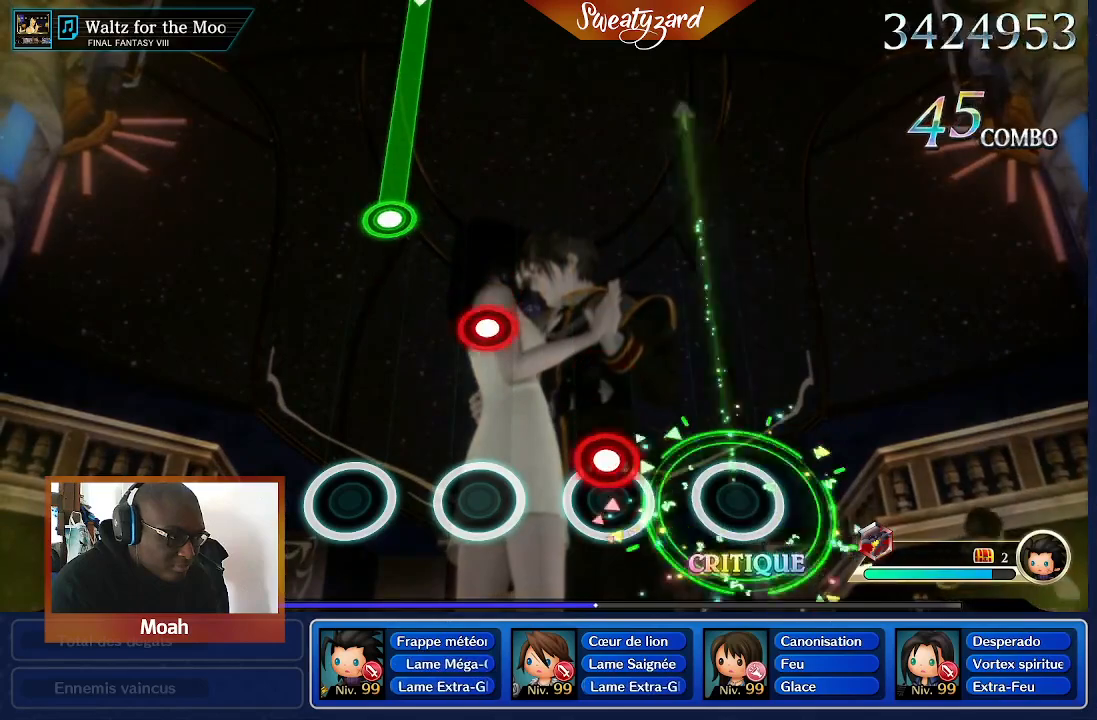
{"buttons": ["A"], "left_stick": "center", "right_stick": "center", "events": [[167, "A", "down"], [267, "A", "up"], [467, "A", "down"]]}
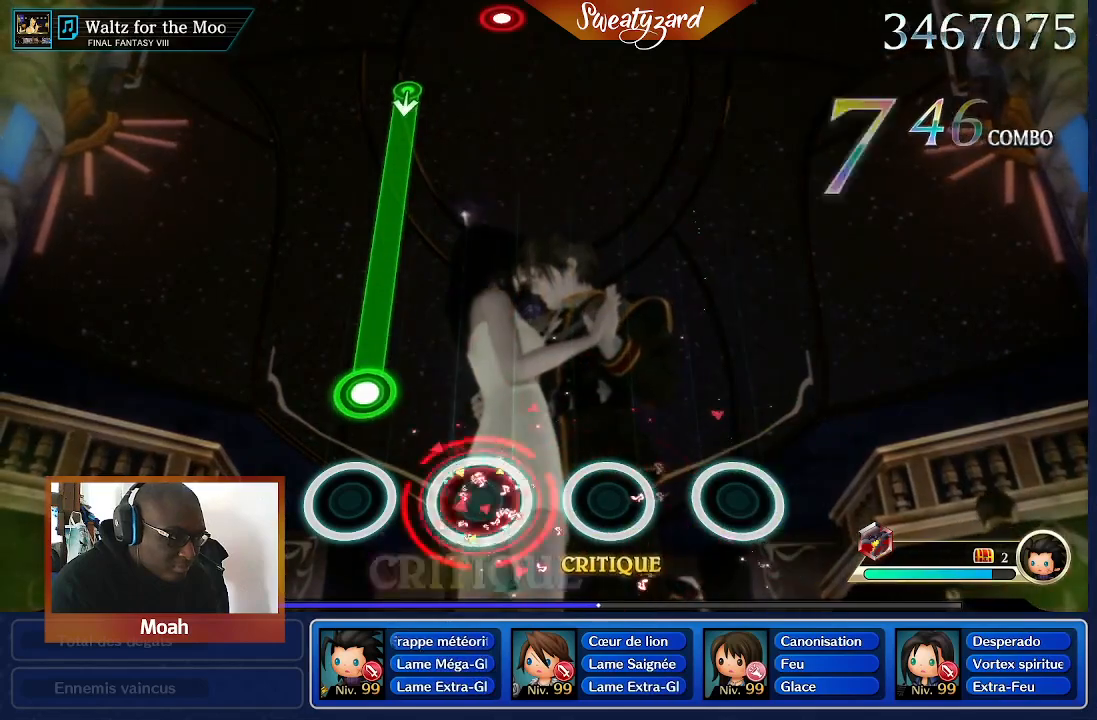
{"buttons": ["A"], "left_stick": "center", "right_stick": "center", "events": [[67, "A", "up"], [300, "A", "down"]]}